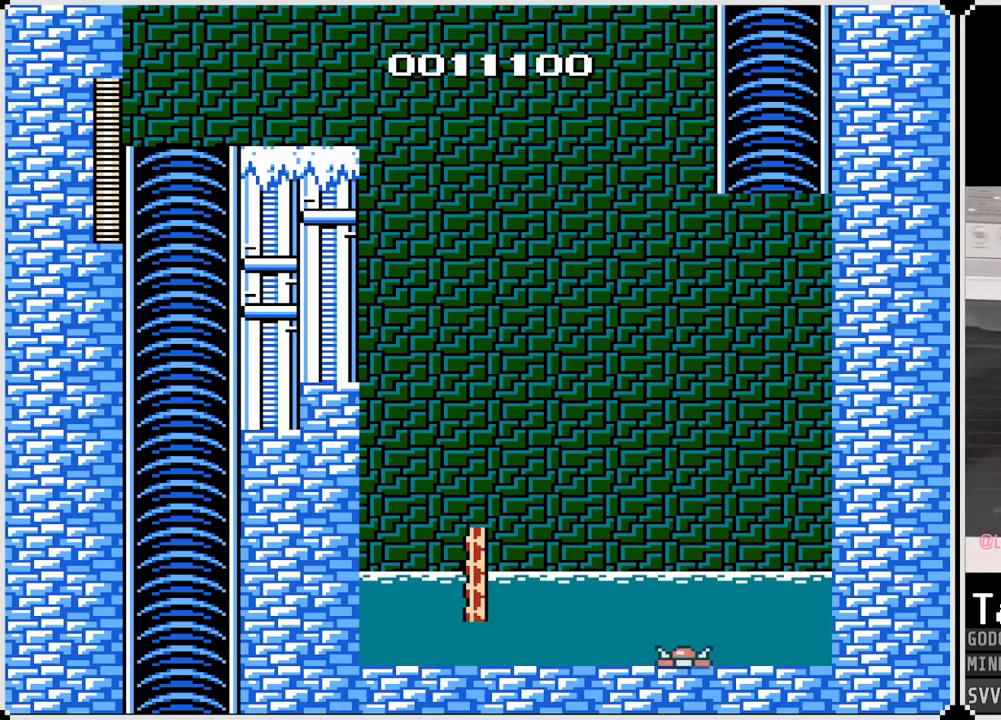
Gameplay with a controller (PlayStation layout); each line is a JSON object with the inputs held at the frame after it. "events" lists button and stick changes between this image and that frame as [ms after this image, input, new state], when the widget could be followed in between.
{"buttons": ["CROSS", "DPAD_RIGHT"], "left_stick": "center", "right_stick": "center", "events": [[483, "DPAD_RIGHT", "down"], [500, "CROSS", "down"]]}
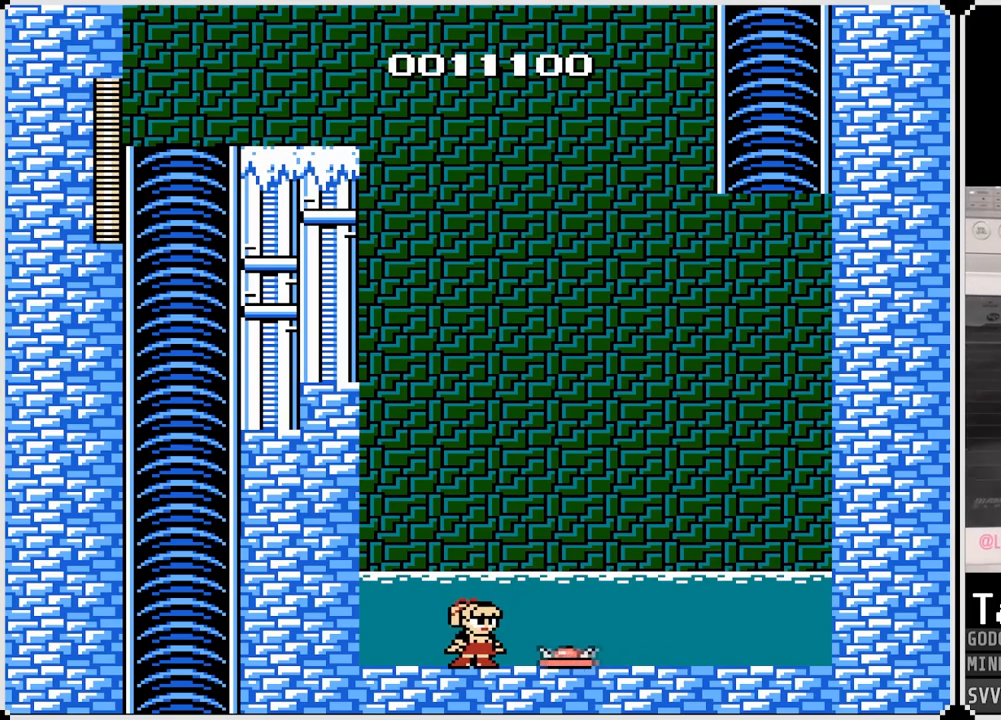
{"buttons": ["DPAD_RIGHT"], "left_stick": "center", "right_stick": "center", "events": [[433, "CROSS", "up"]]}
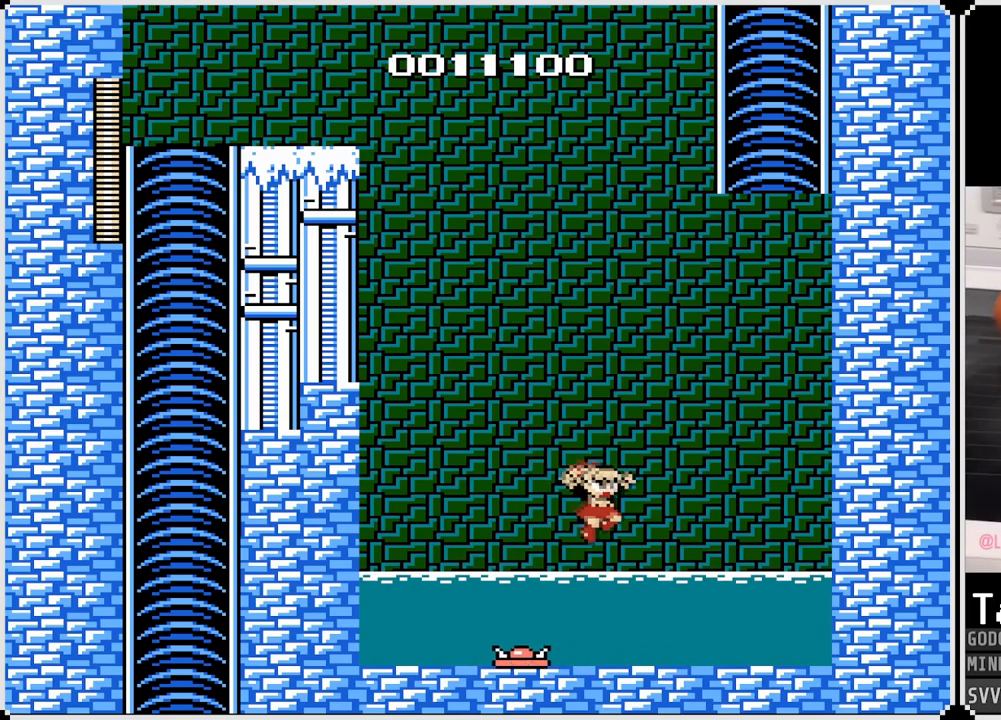
{"buttons": [], "left_stick": "center", "right_stick": "center", "events": [[217, "DPAD_RIGHT", "up"]]}
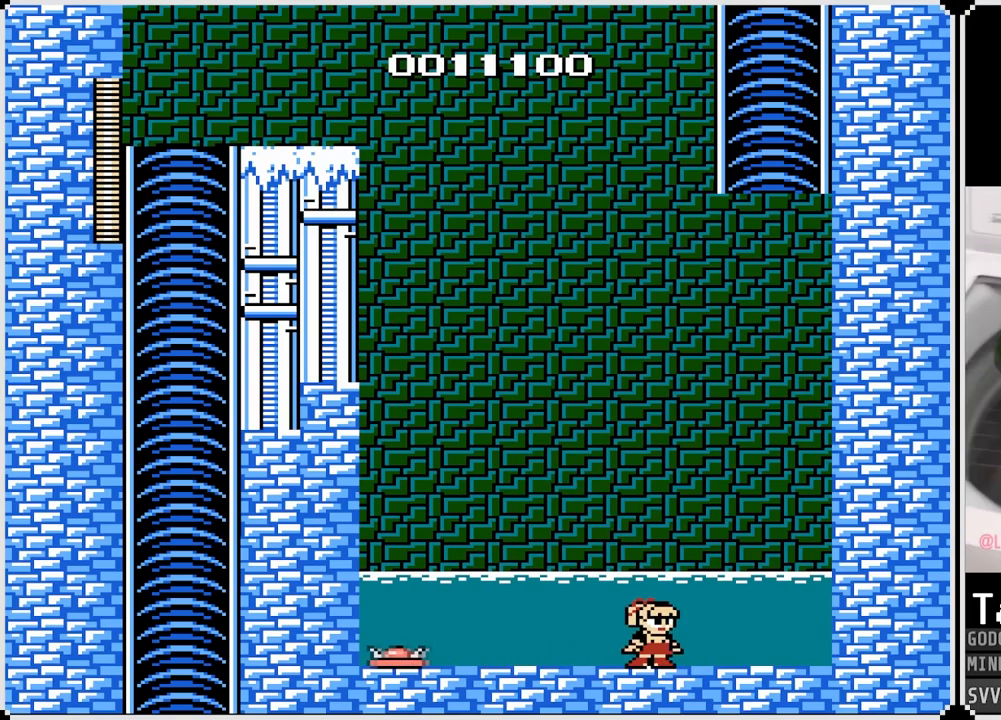
{"buttons": ["CROSS", "DPAD_LEFT"], "left_stick": "center", "right_stick": "center", "events": [[117, "DPAD_LEFT", "down"], [300, "CROSS", "down"]]}
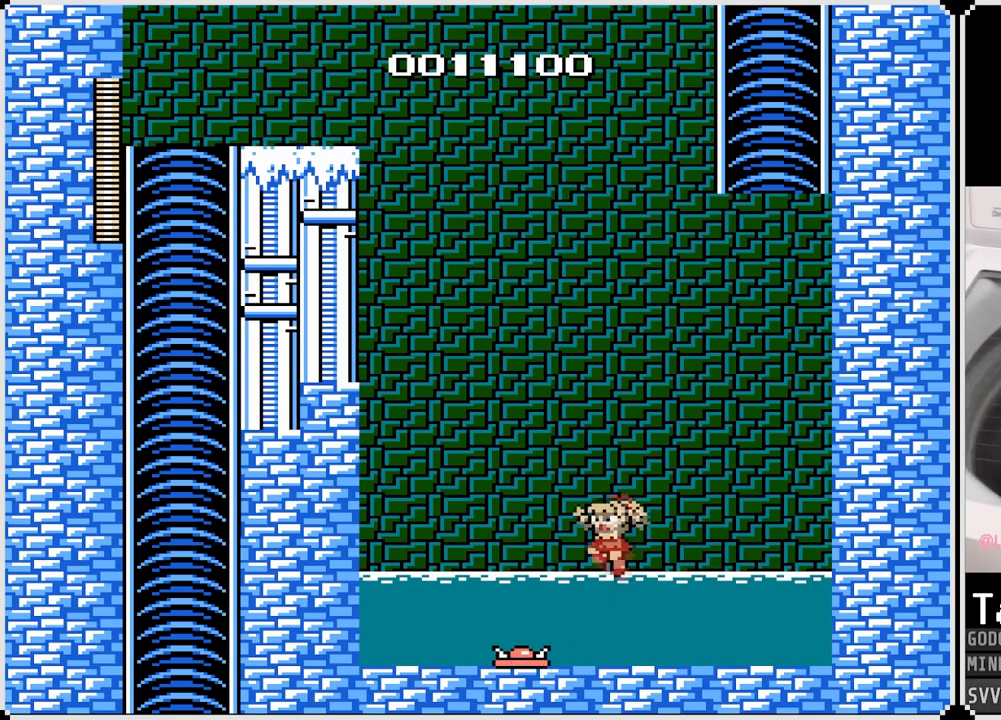
{"buttons": [], "left_stick": "center", "right_stick": "center", "events": [[317, "CROSS", "up"], [467, "DPAD_LEFT", "up"]]}
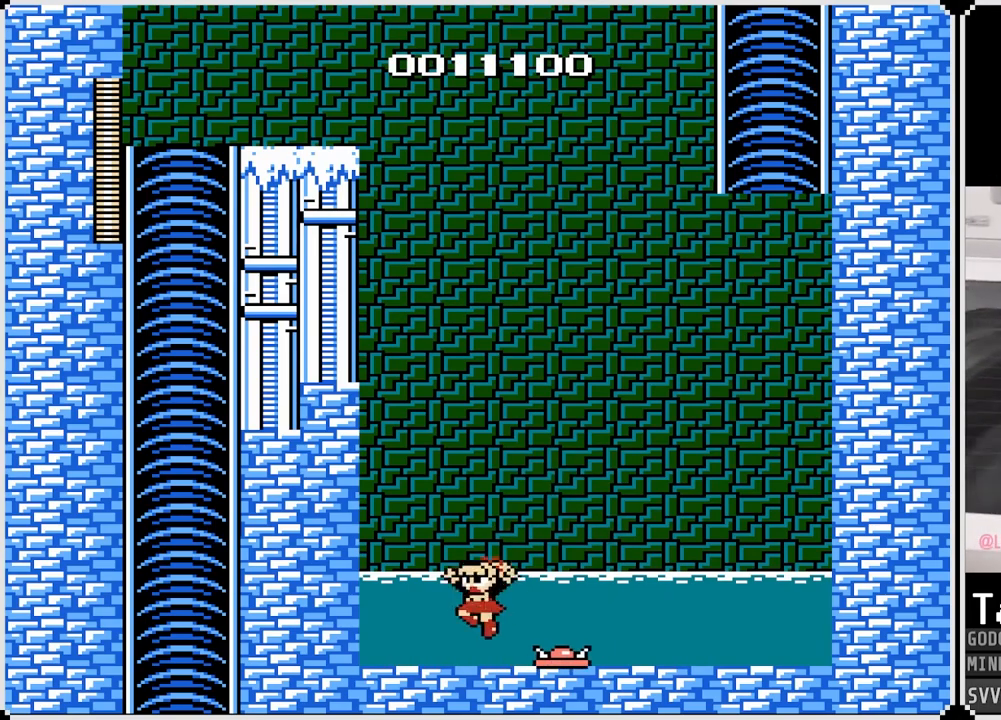
{"buttons": [], "left_stick": "center", "right_stick": "center", "events": []}
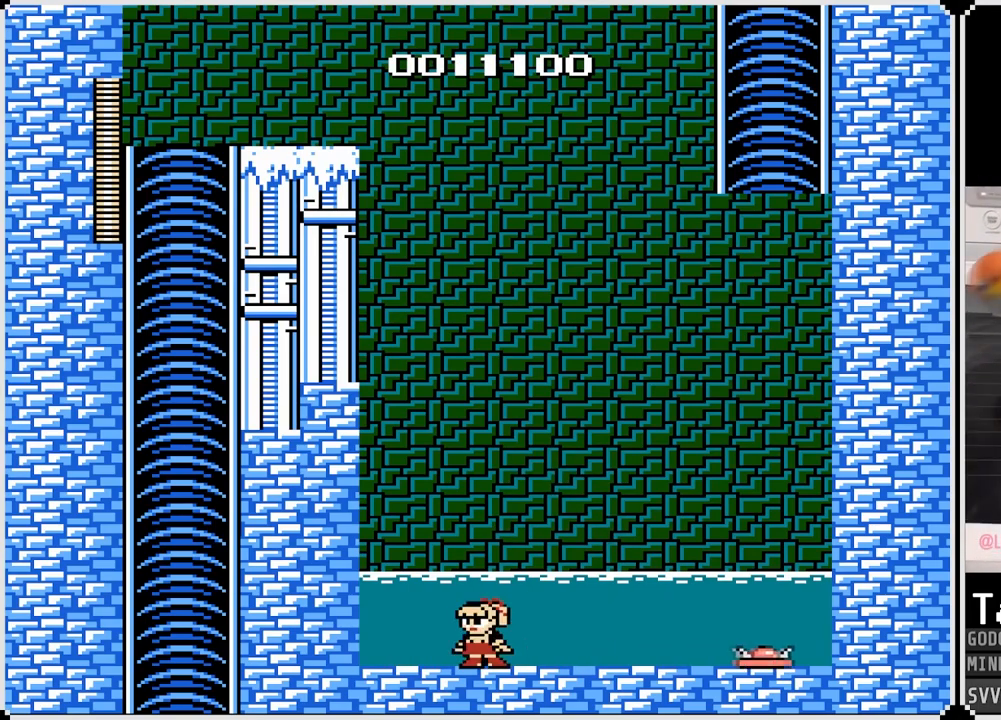
{"buttons": ["CROSS", "DPAD_RIGHT"], "left_stick": "center", "right_stick": "center", "events": [[383, "DPAD_RIGHT", "down"], [450, "CROSS", "down"]]}
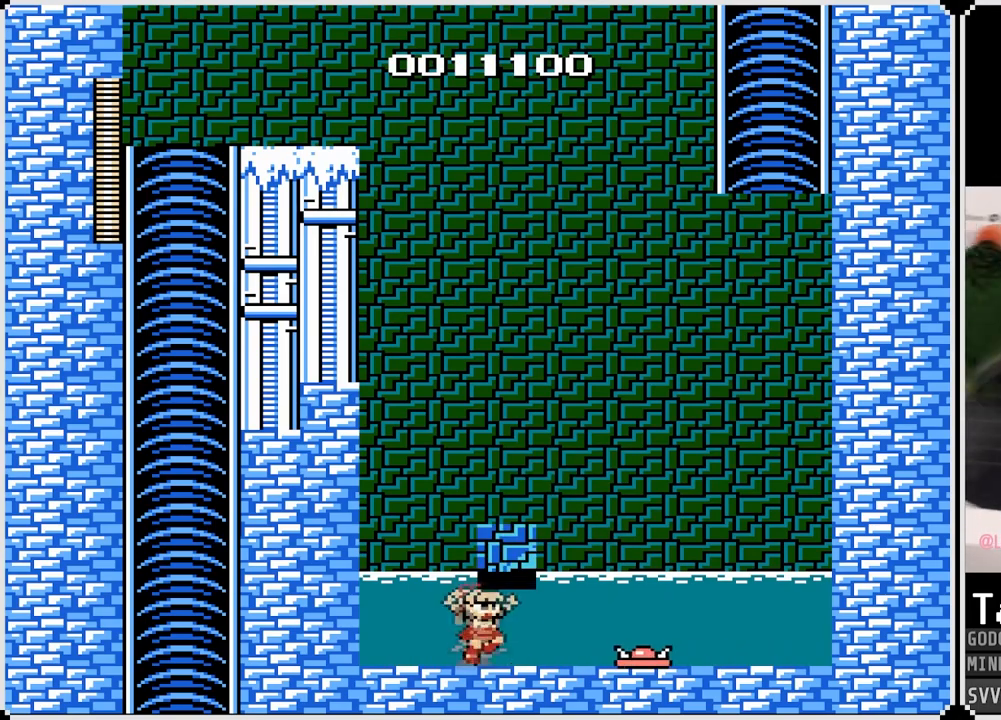
{"buttons": ["DPAD_LEFT"], "left_stick": "center", "right_stick": "center", "events": [[233, "DPAD_LEFT", "down"], [250, "DPAD_RIGHT", "up"], [333, "CROSS", "up"]]}
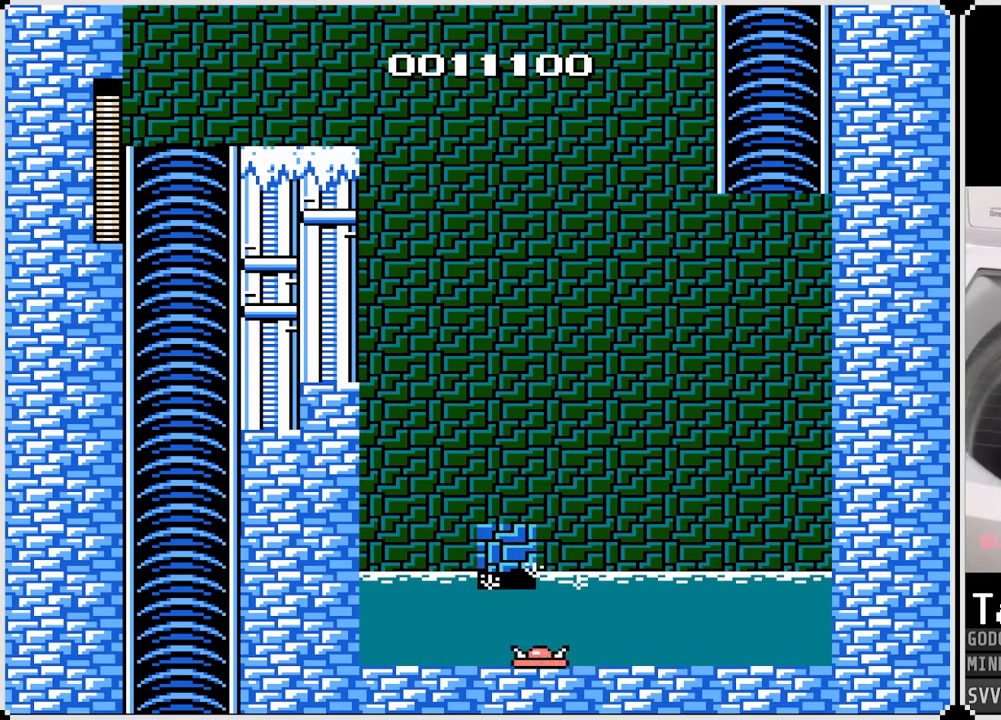
{"buttons": ["DPAD_LEFT"], "left_stick": "center", "right_stick": "center", "events": [[100, "DPAD_LEFT", "up"], [250, "DPAD_LEFT", "down"]]}
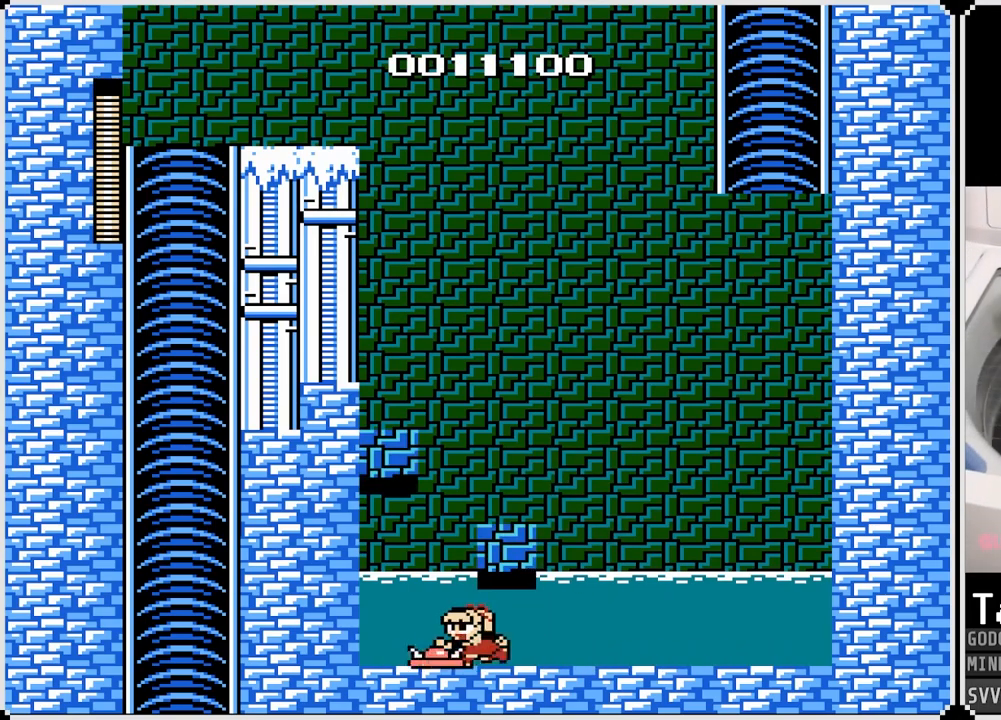
{"buttons": ["CROSS", "DPAD_RIGHT"], "left_stick": "center", "right_stick": "center", "events": [[200, "CROSS", "down"], [233, "DPAD_LEFT", "up"], [250, "DPAD_RIGHT", "down"]]}
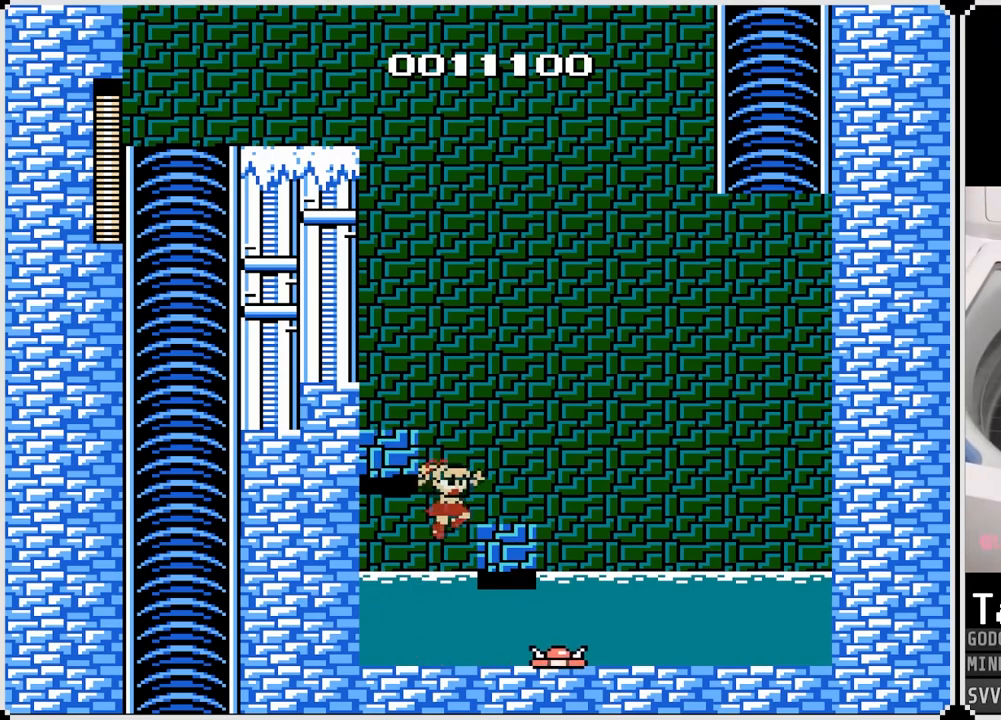
{"buttons": ["CROSS", "DPAD_LEFT"], "left_stick": "center", "right_stick": "center", "events": [[133, "CROSS", "up"], [233, "DPAD_RIGHT", "up"], [300, "CROSS", "down"], [300, "DPAD_LEFT", "down"]]}
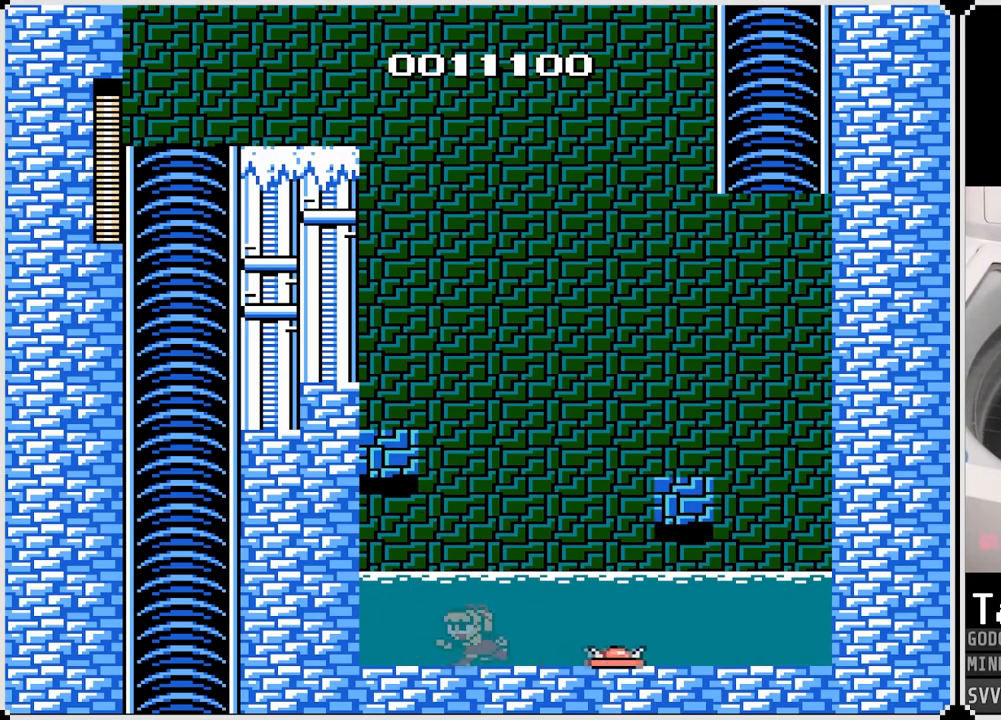
{"buttons": ["DPAD_RIGHT"], "left_stick": "center", "right_stick": "center", "events": [[67, "CROSS", "up"], [133, "DPAD_LEFT", "up"], [150, "DPAD_RIGHT", "down"]]}
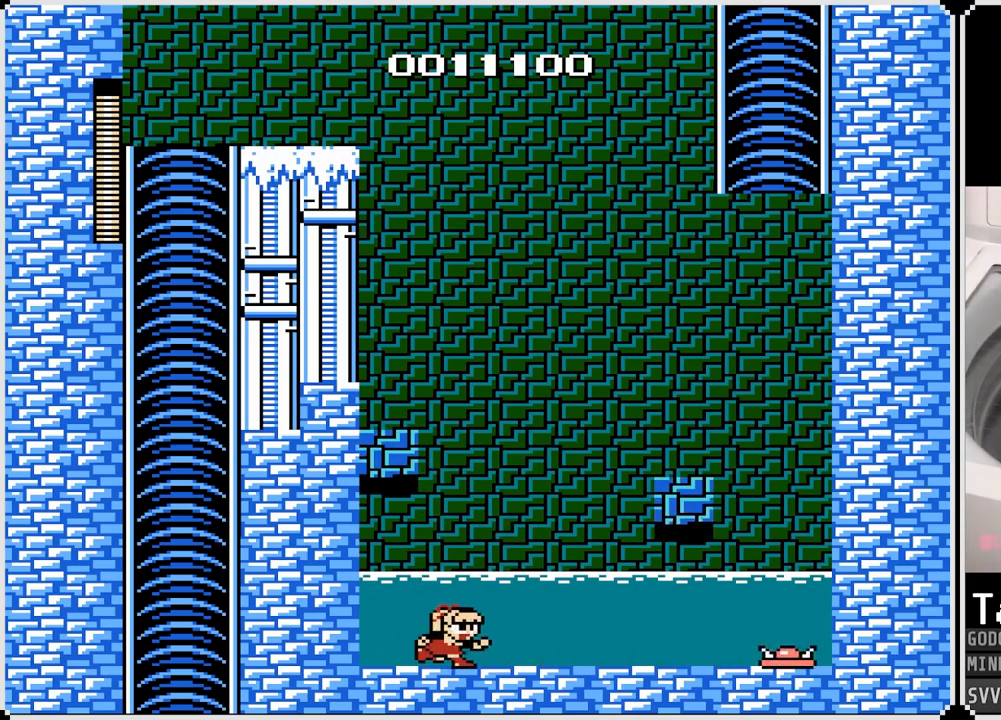
{"buttons": ["CROSS", "DPAD_RIGHT"], "left_stick": "center", "right_stick": "center", "events": [[17, "DPAD_RIGHT", "up"], [133, "DPAD_LEFT", "down"], [317, "DPAD_LEFT", "up"], [317, "DPAD_RIGHT", "down"], [400, "CROSS", "down"]]}
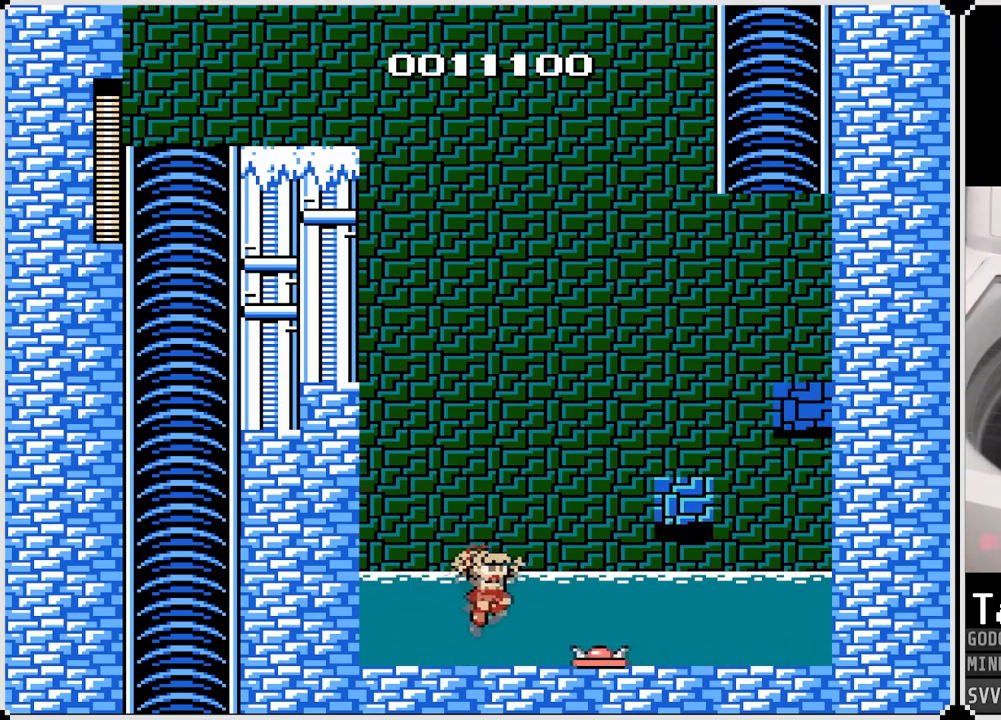
{"buttons": ["DPAD_RIGHT"], "left_stick": "center", "right_stick": "center", "events": [[317, "SQUARE", "down"], [483, "CROSS", "up"], [483, "SQUARE", "up"]]}
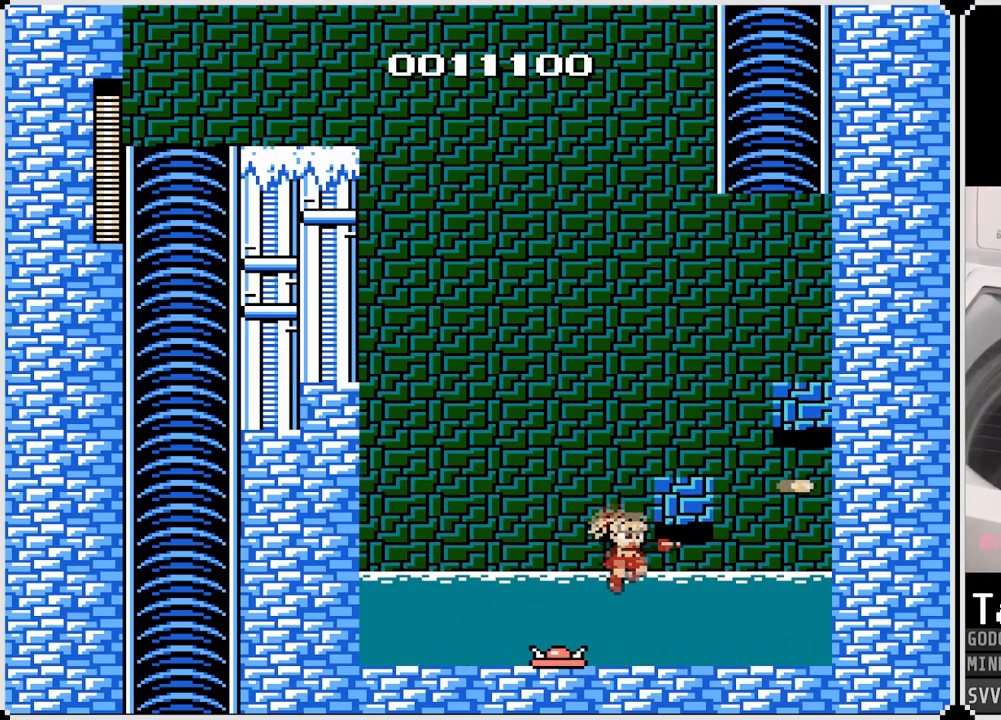
{"buttons": ["SQUARE"], "left_stick": "center", "right_stick": "center", "events": [[83, "DPAD_RIGHT", "up"], [233, "SQUARE", "down"], [367, "SQUARE", "up"], [417, "SQUARE", "down"]]}
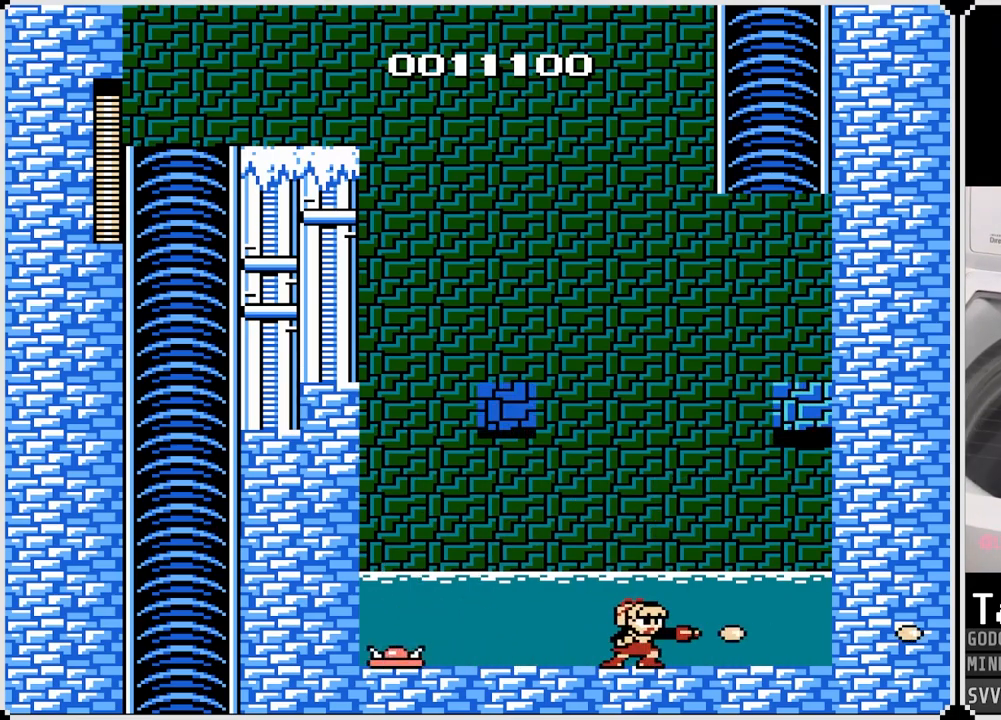
{"buttons": ["CROSS", "DPAD_LEFT"], "left_stick": "center", "right_stick": "center", "events": [[33, "SQUARE", "up"], [100, "DPAD_LEFT", "down"], [117, "CROSS", "down"]]}
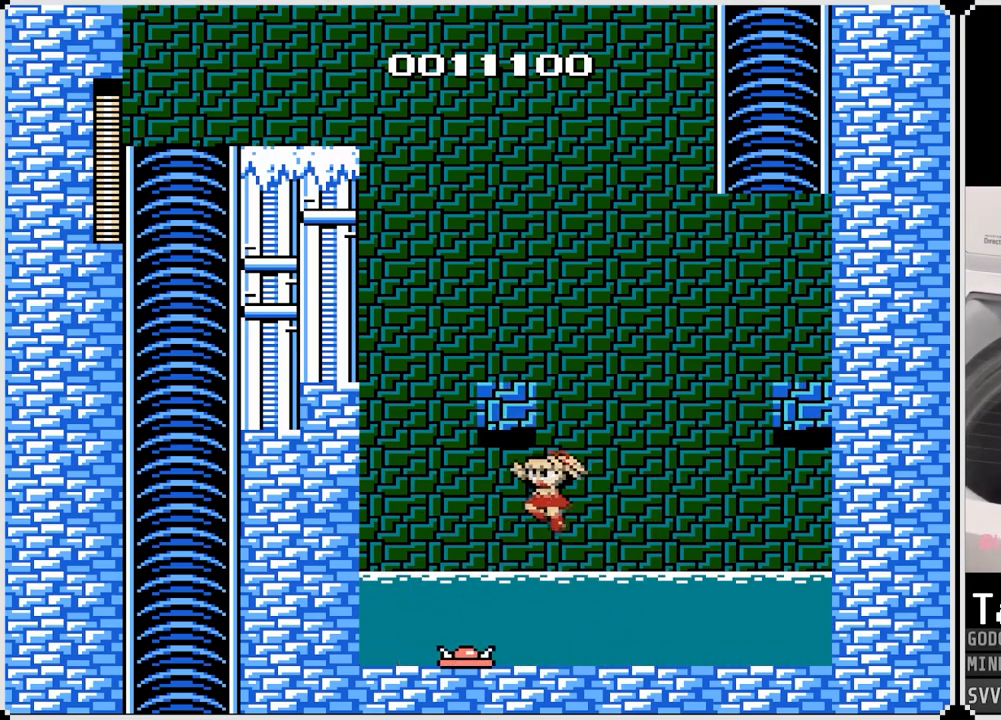
{"buttons": [], "left_stick": "center", "right_stick": "center", "events": [[183, "SQUARE", "down"], [383, "CROSS", "up"], [383, "SQUARE", "up"], [500, "DPAD_LEFT", "up"]]}
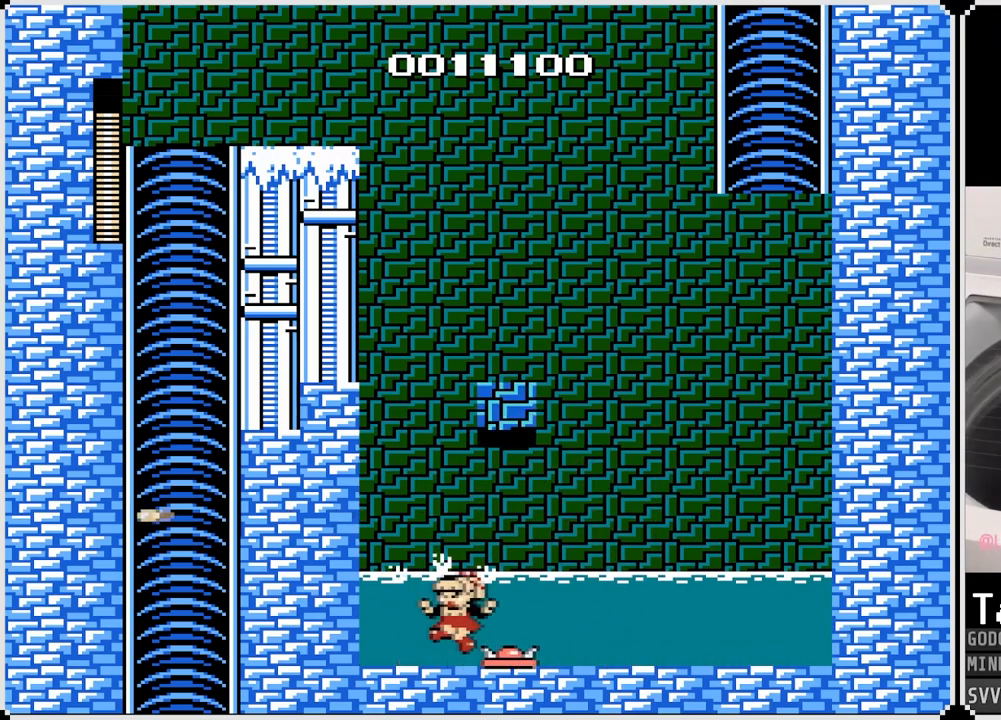
{"buttons": ["SQUARE"], "left_stick": "center", "right_stick": "center", "events": [[383, "SQUARE", "down"]]}
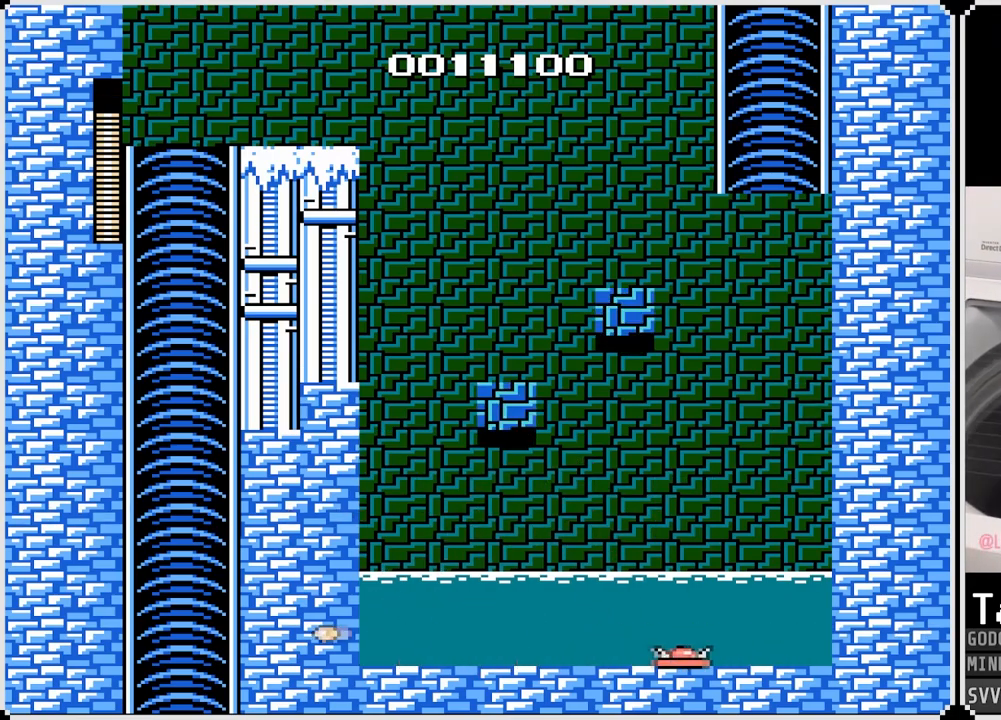
{"buttons": [], "left_stick": "center", "right_stick": "center", "events": [[17, "SQUARE", "up"], [100, "SQUARE", "down"], [233, "SQUARE", "up"]]}
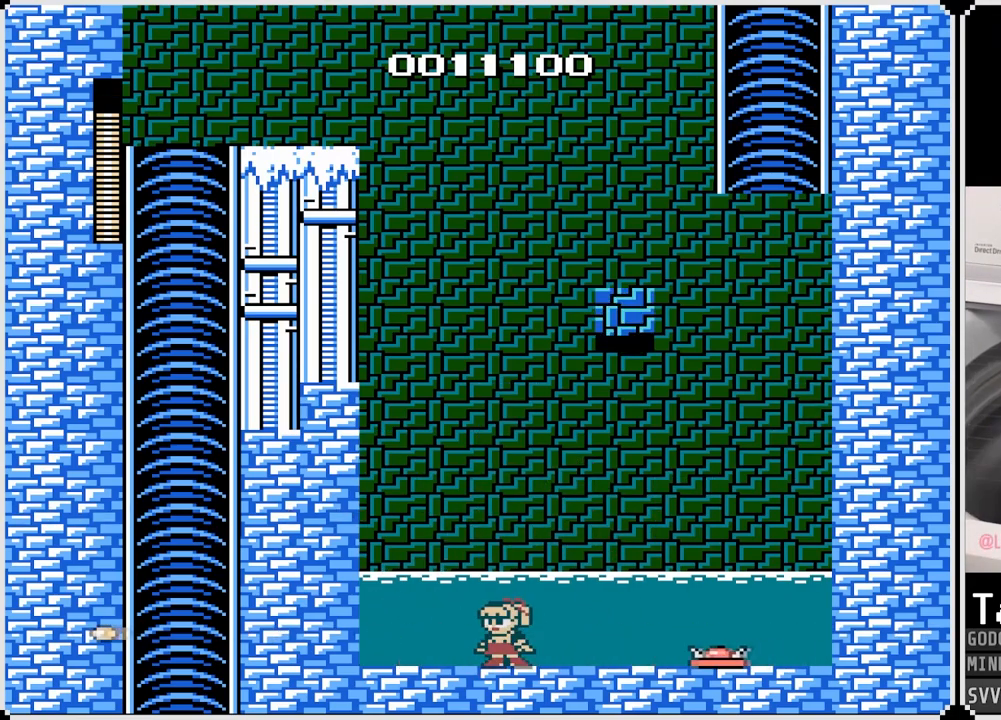
{"buttons": ["CROSS", "DPAD_RIGHT"], "left_stick": "center", "right_stick": "center", "events": [[217, "CROSS", "down"], [250, "DPAD_RIGHT", "down"]]}
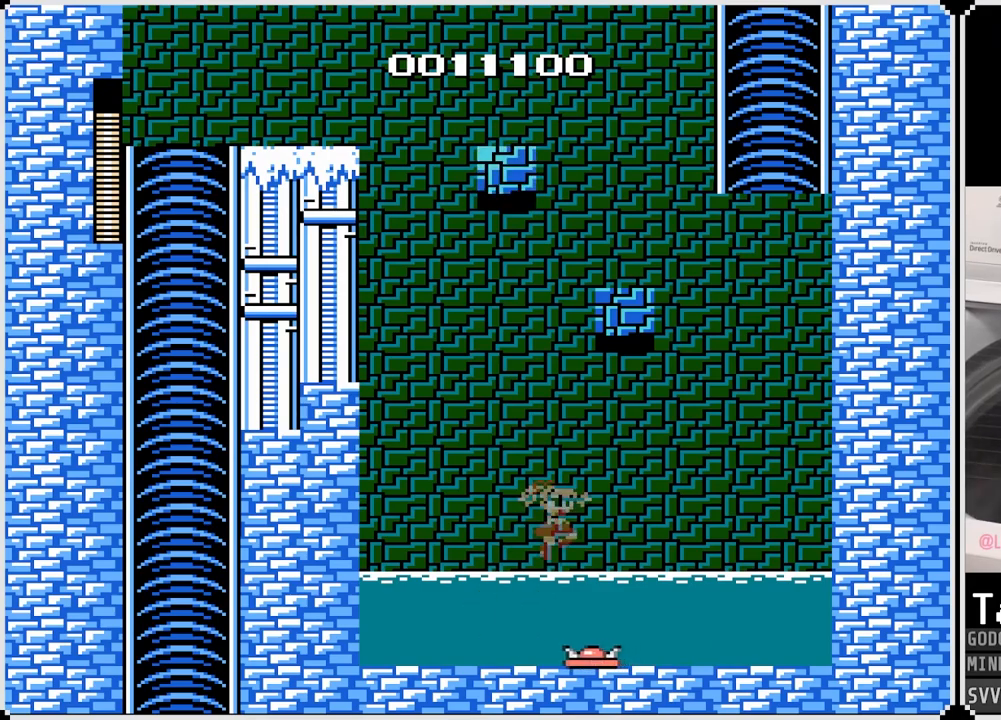
{"buttons": [], "left_stick": "center", "right_stick": "center", "events": [[333, "CROSS", "up"], [400, "DPAD_RIGHT", "up"]]}
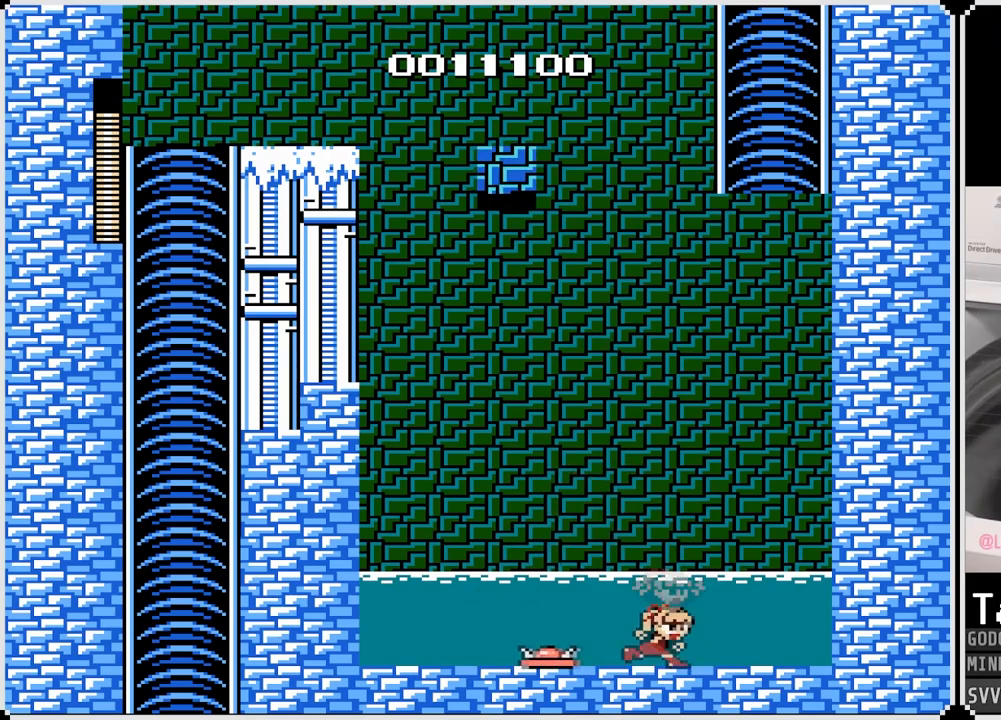
{"buttons": ["CROSS", "DPAD_LEFT"], "left_stick": "center", "right_stick": "center", "events": [[67, "DPAD_LEFT", "down"], [450, "CROSS", "down"]]}
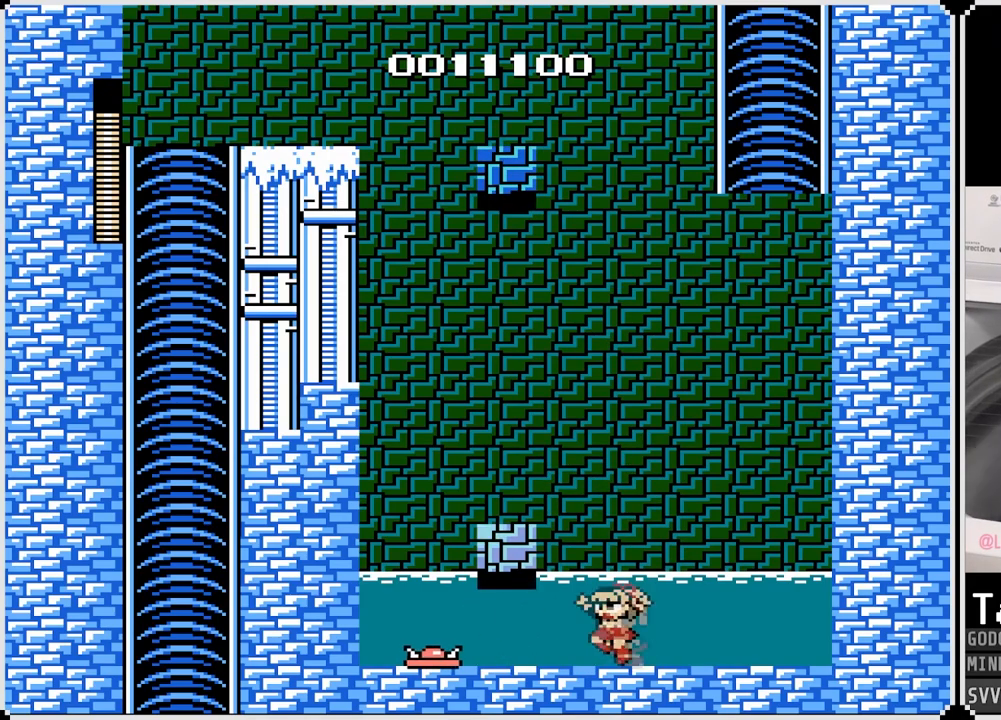
{"buttons": [], "left_stick": "center", "right_stick": "center", "events": [[400, "CROSS", "up"], [433, "DPAD_LEFT", "up"]]}
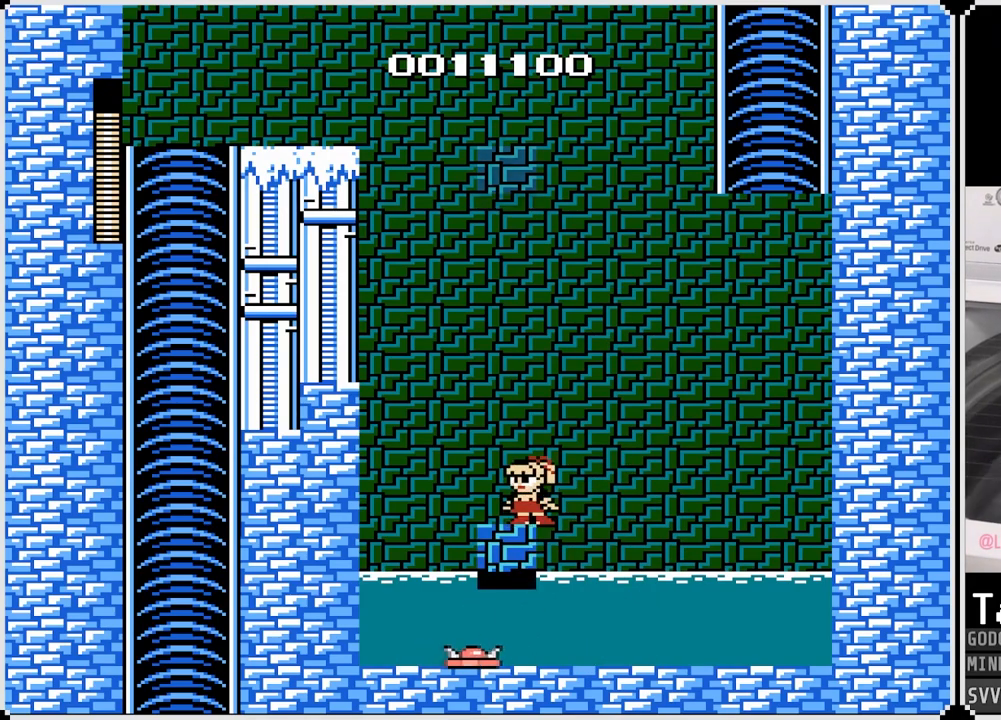
{"buttons": ["CROSS", "DPAD_LEFT"], "left_stick": "center", "right_stick": "center", "events": [[100, "CROSS", "down"], [117, "DPAD_LEFT", "down"]]}
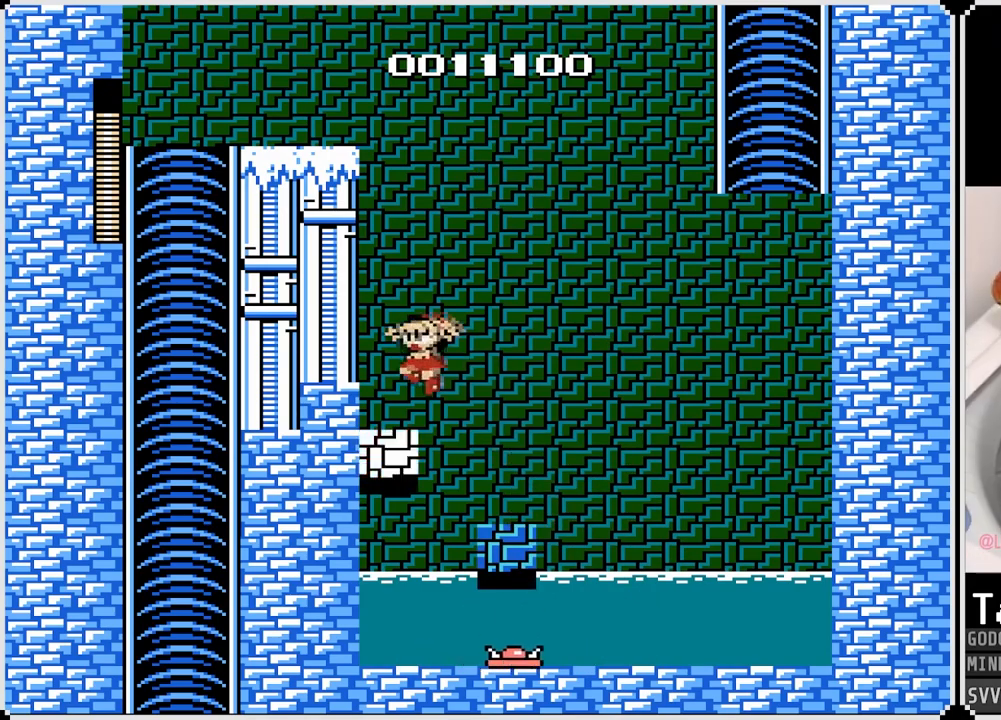
{"buttons": [], "left_stick": "center", "right_stick": "center", "events": [[83, "CROSS", "up"], [133, "DPAD_LEFT", "up"]]}
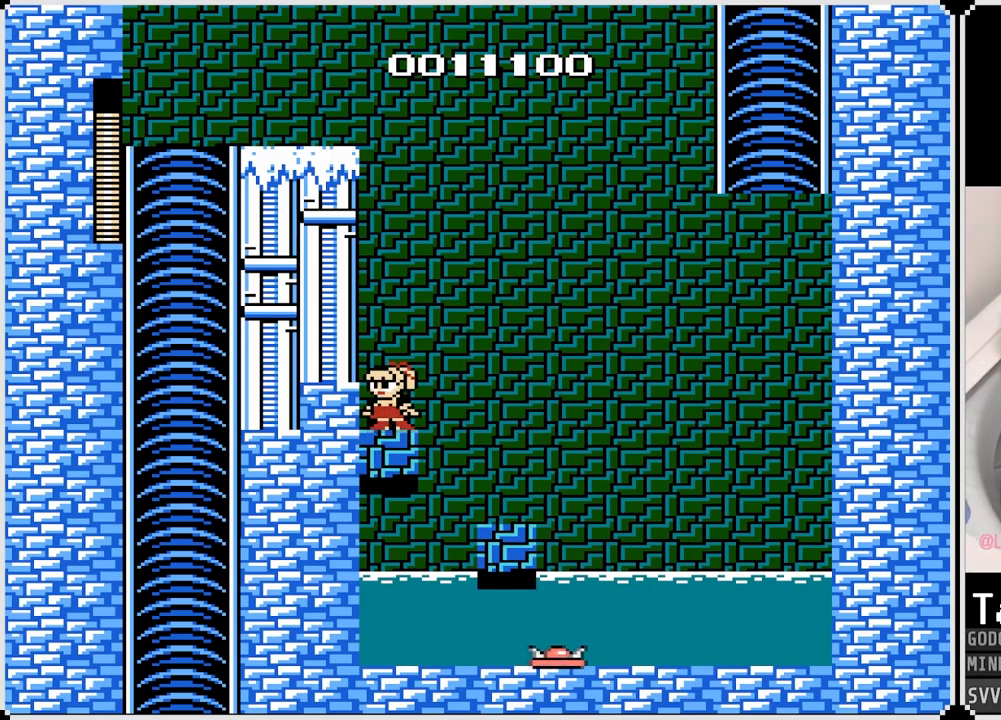
{"buttons": [], "left_stick": "center", "right_stick": "center", "events": [[50, "DPAD_RIGHT", "down"], [183, "DPAD_RIGHT", "up"]]}
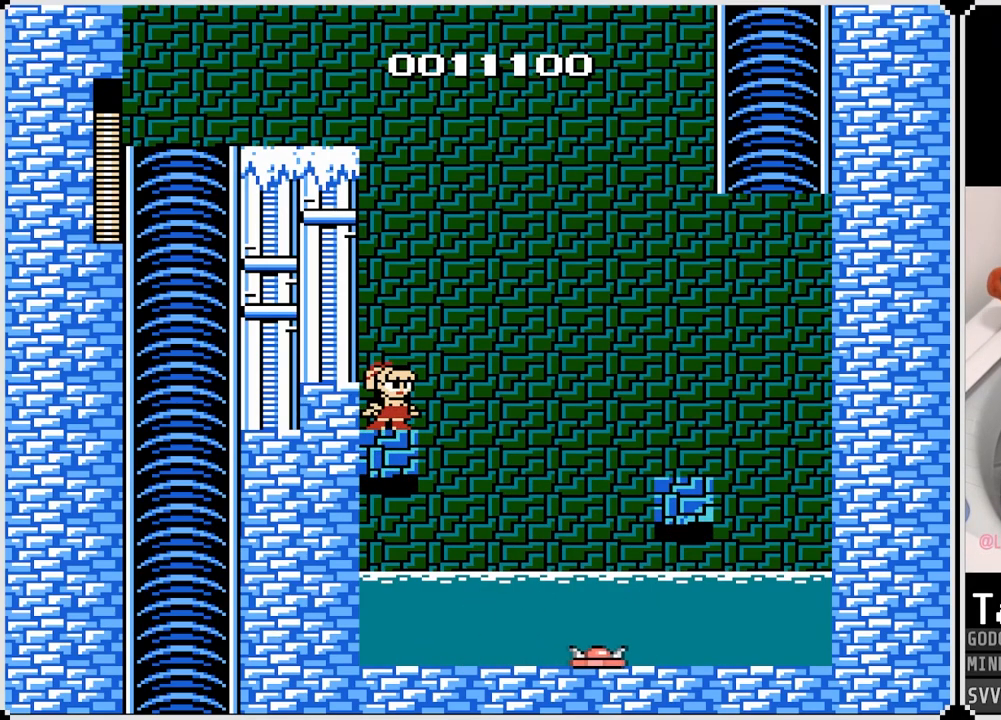
{"buttons": ["CROSS", "DPAD_RIGHT"], "left_stick": "center", "right_stick": "center", "events": [[17, "DPAD_RIGHT", "down"], [267, "CROSS", "down"]]}
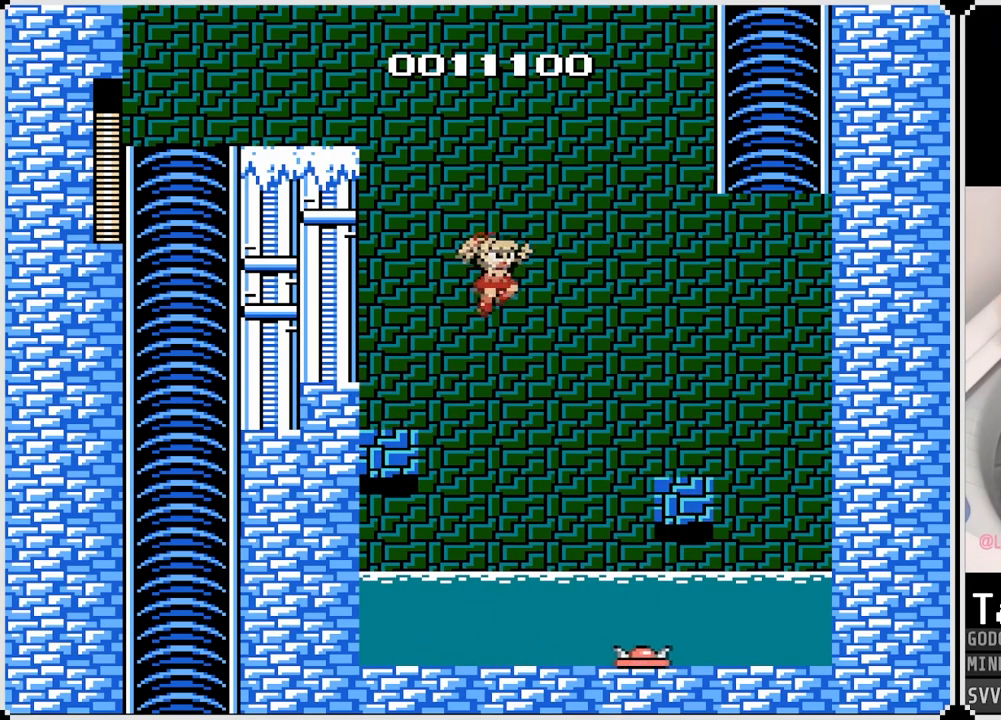
{"buttons": ["DPAD_RIGHT"], "left_stick": "center", "right_stick": "center", "events": [[467, "CROSS", "up"]]}
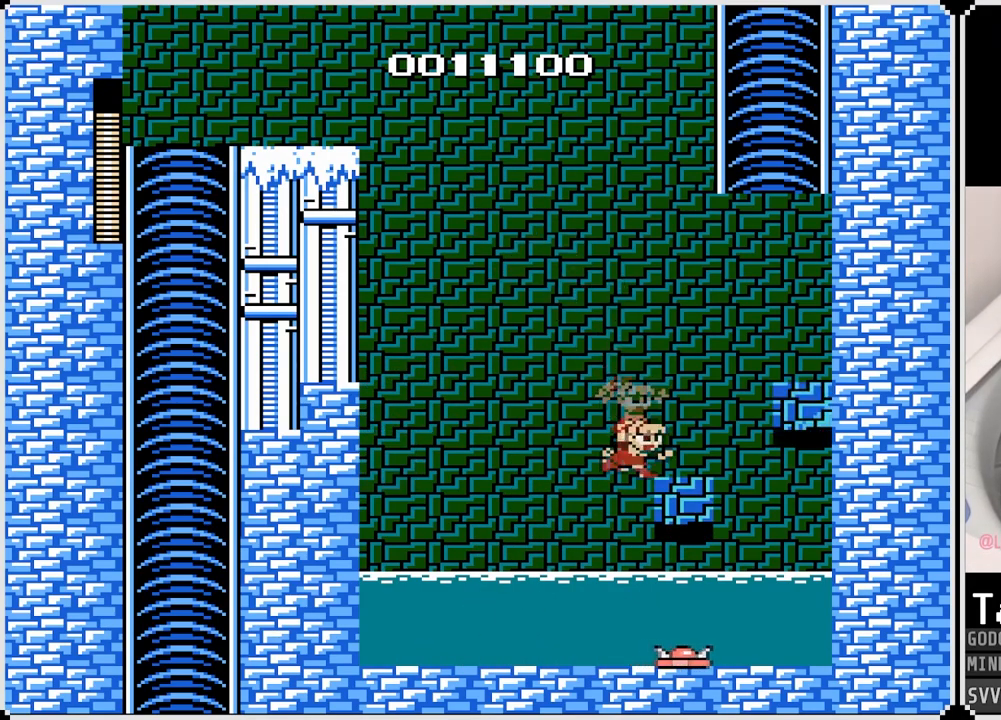
{"buttons": ["DPAD_RIGHT"], "left_stick": "center", "right_stick": "center", "events": [[100, "CROSS", "down"], [500, "CROSS", "up"]]}
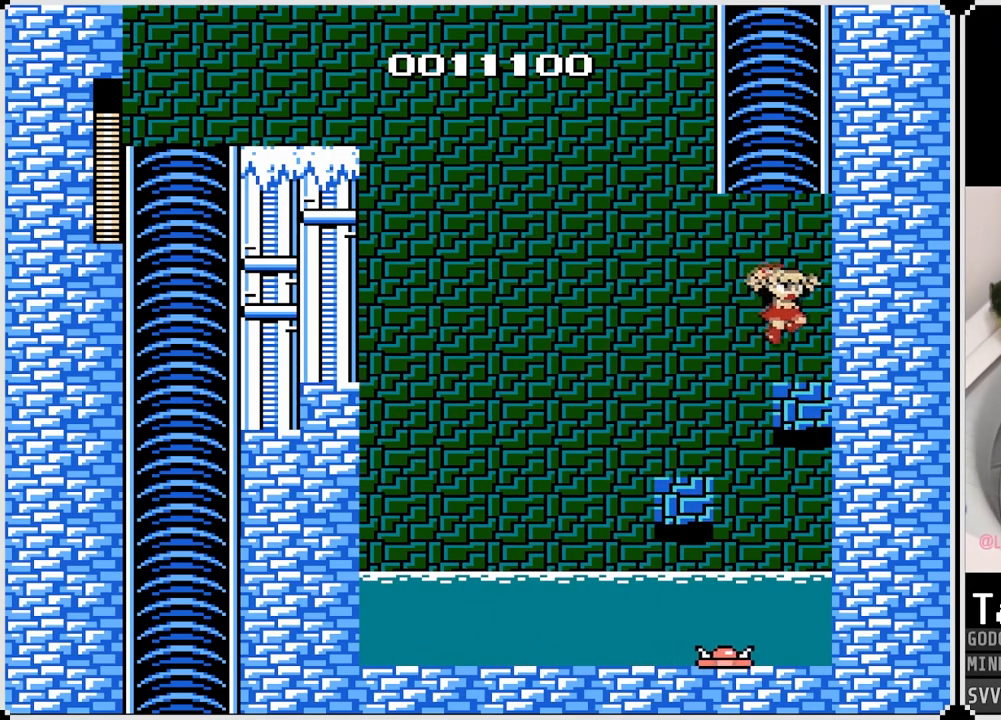
{"buttons": ["DPAD_LEFT"], "left_stick": "center", "right_stick": "center", "events": [[133, "DPAD_RIGHT", "up"], [350, "DPAD_LEFT", "down"]]}
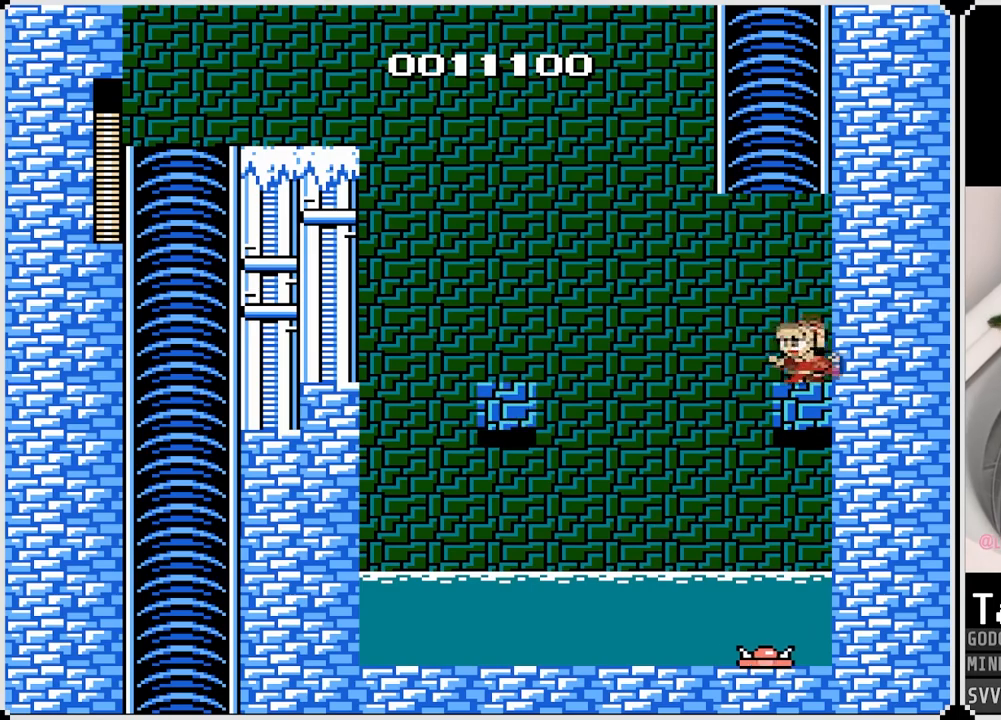
{"buttons": [], "left_stick": "center", "right_stick": "center", "events": [[150, "DPAD_LEFT", "up"], [200, "DPAD_RIGHT", "down"], [233, "CROSS", "down"], [417, "CROSS", "up"], [483, "DPAD_RIGHT", "up"]]}